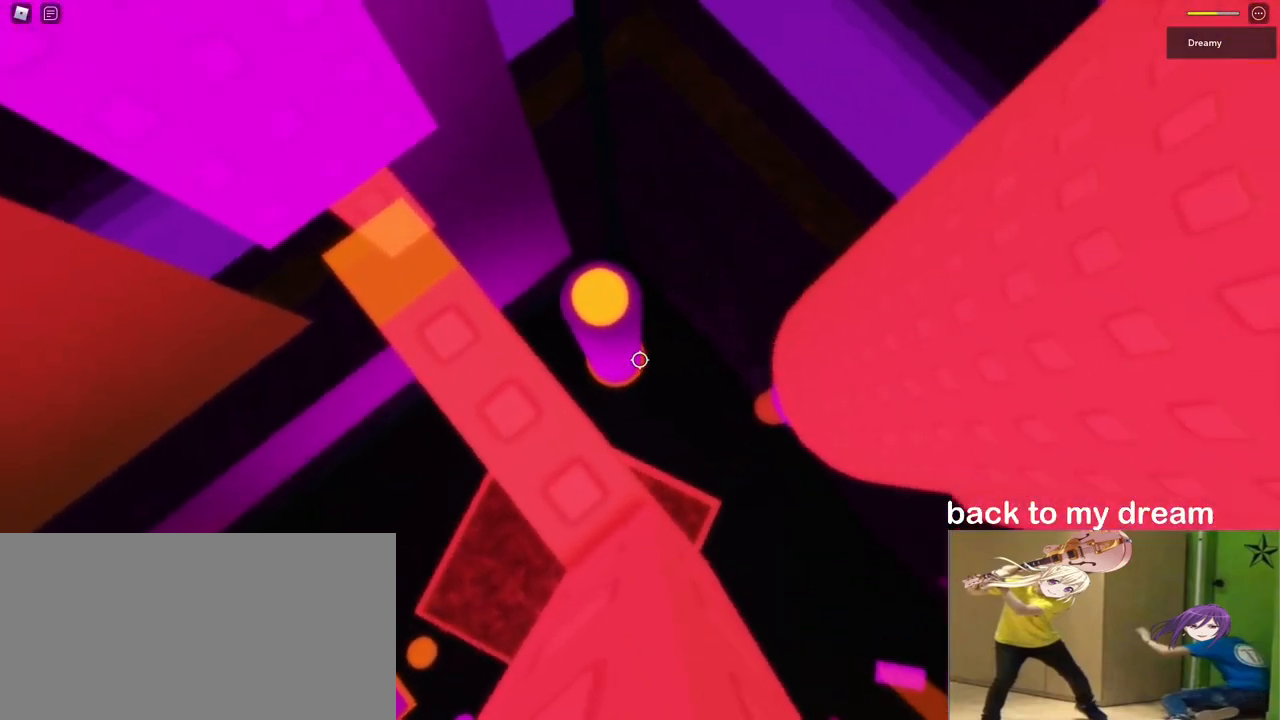
Gameplay with keyboard and mouse; each line is a JSON object with the keys and mouse buttons held at the frame after it. "events" lists presses ("down") and releases ("up") of "a", "ctrl", "d", "e", "q", "s", "shift", "space", "w", "mouse_left", "mouse_wheel", "mouse_right", "mouse_mb4" and "mouse_mb5" between this image and that frame as [ms after this image, input, new state], when the widget could be followed in between. "mouse_left", "mouse_wheel", "mouse_right", "mouse_mb4", "mouse_mb5" = the "left", "wheel", "right", "mb4", "mb5" buttons of the "mouse" list. No other keys are recorded. "wheel" means that the mouse wheel is clicked or scrolled. Mouse movement is not recorded.
{"keys": [], "mouse": ["right"], "events": [[33, "s", "up"], [217, "mouse_wheel", "down"], [267, "mouse_wheel", "up"]]}
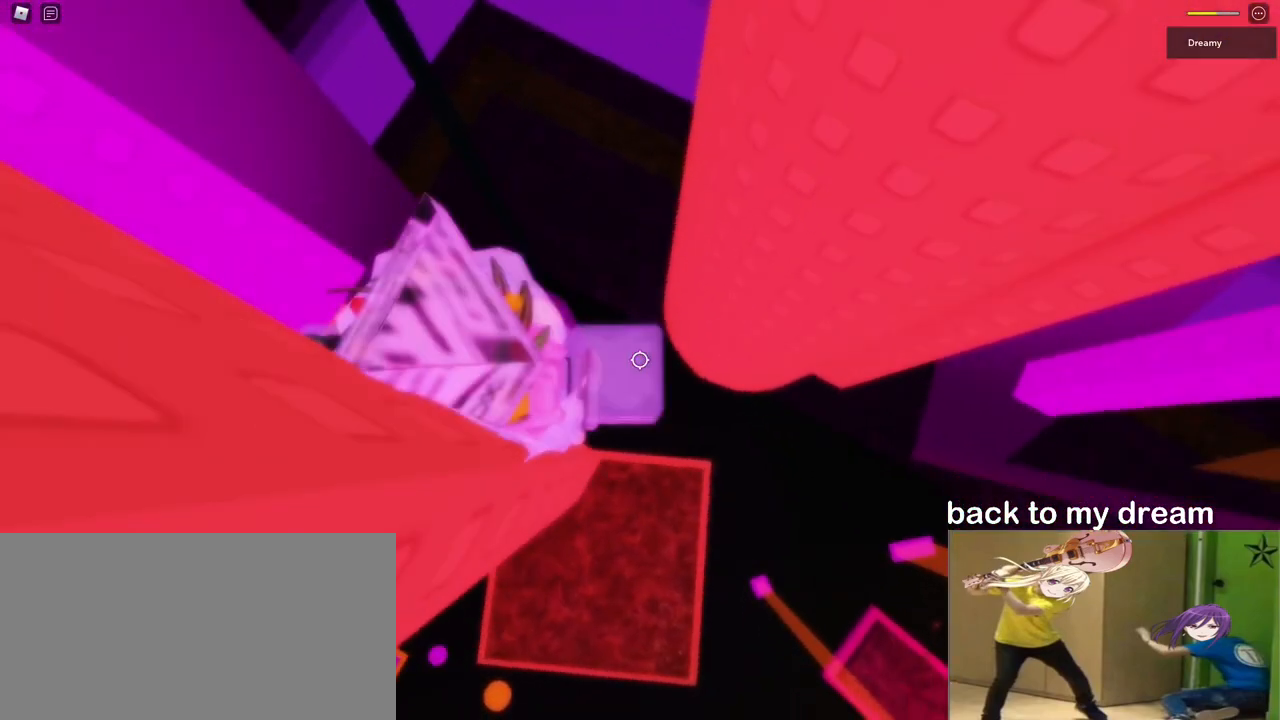
{"keys": ["d"], "mouse": ["right"], "events": [[33, "d", "down"], [133, "space", "down"], [250, "space", "up"]]}
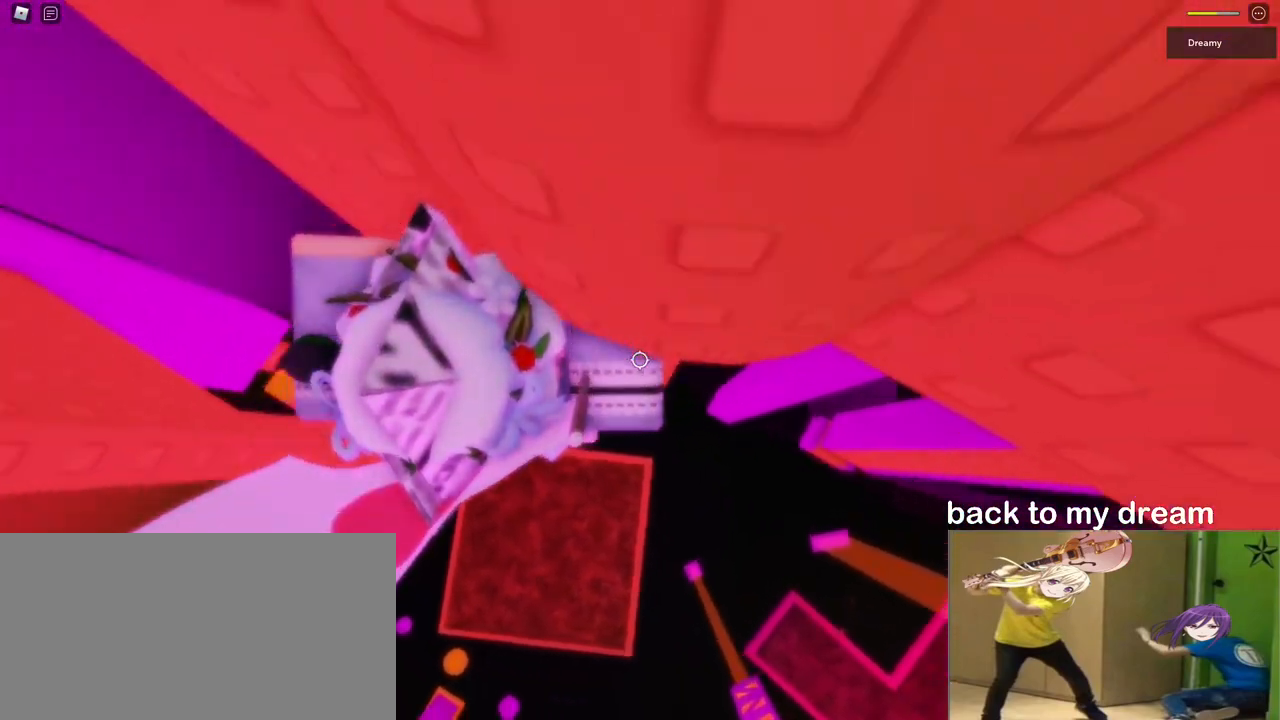
{"keys": ["d", "w"], "mouse": ["right"], "events": [[383, "w", "down"]]}
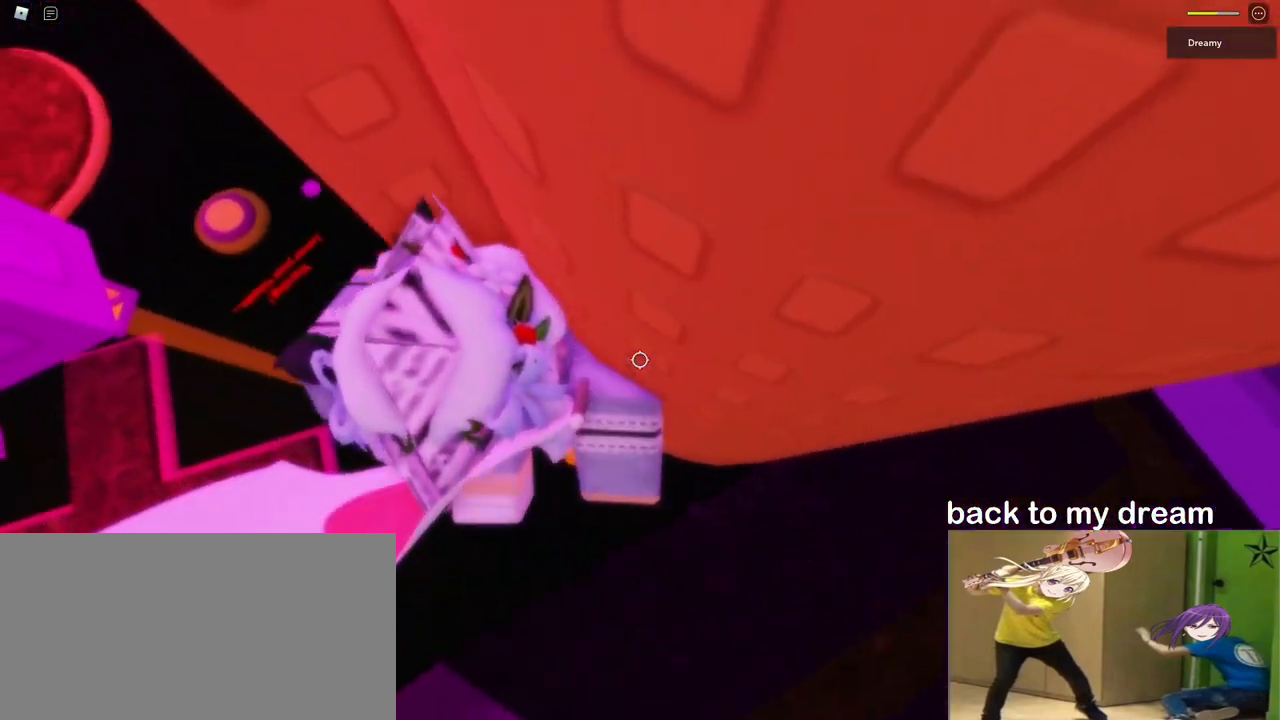
{"keys": ["s"], "mouse": ["right"], "events": [[33, "w", "up"], [50, "d", "up"], [500, "s", "down"]]}
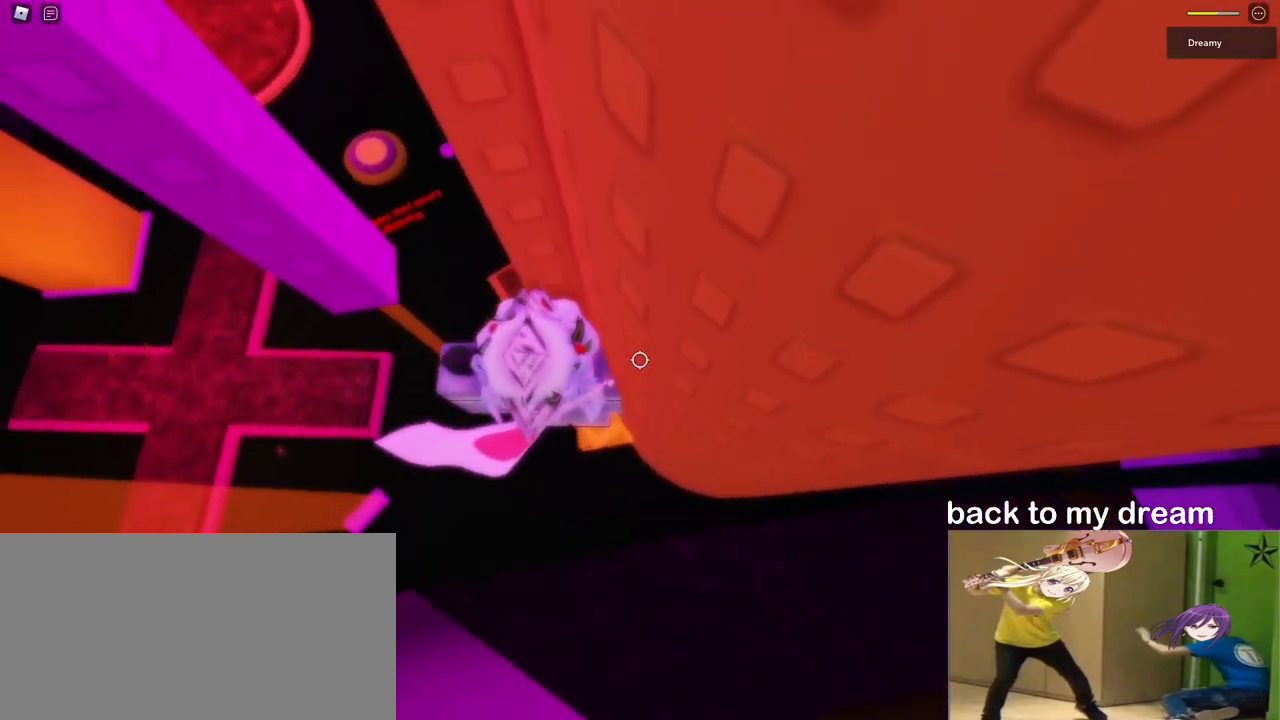
{"keys": [], "mouse": ["wheel", "right"], "events": [[33, "s", "up"], [233, "space", "down"], [333, "space", "up"], [500, "mouse_wheel", "down"]]}
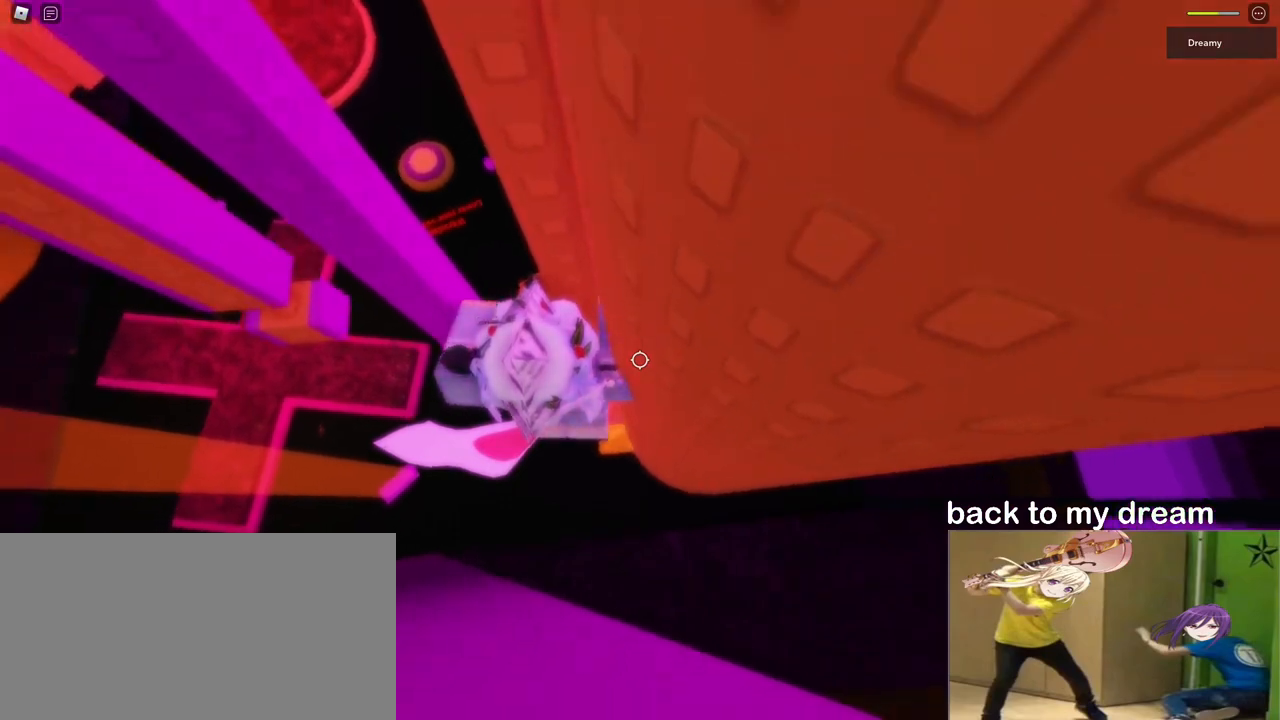
{"keys": ["a"], "mouse": ["right"], "events": [[50, "mouse_wheel", "up"], [500, "a", "down"]]}
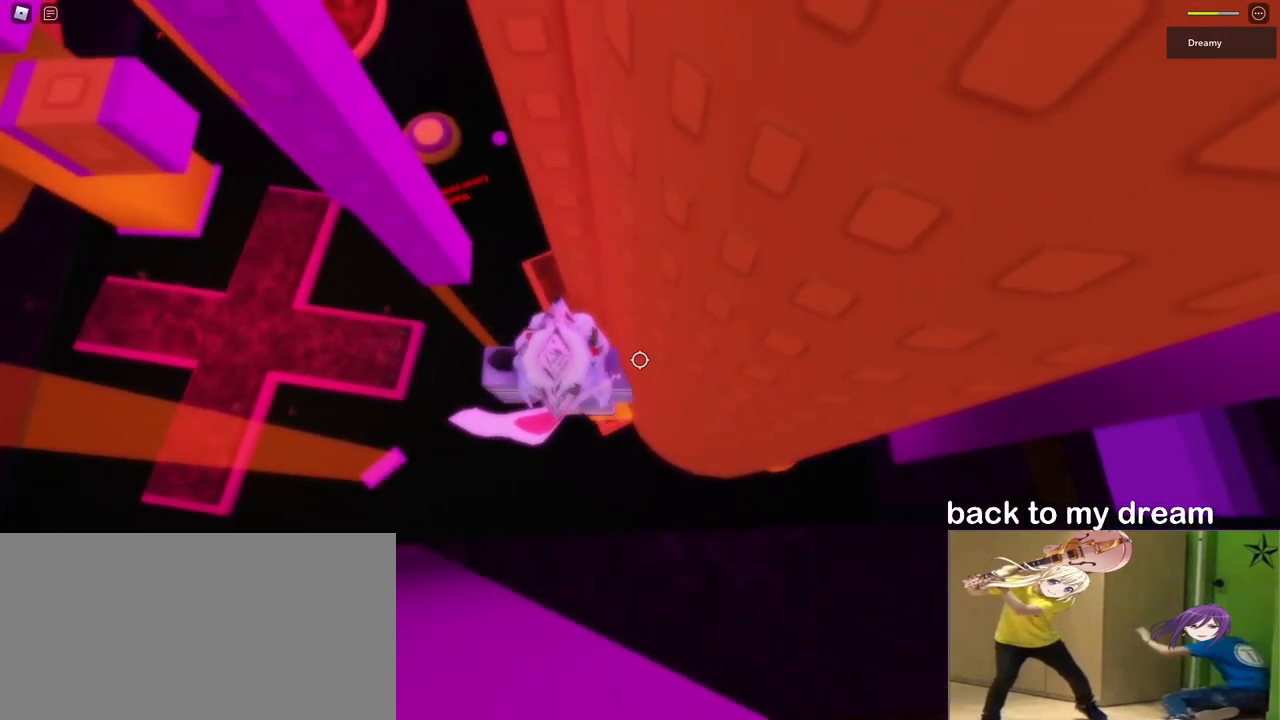
{"keys": ["w"], "mouse": ["right"], "events": [[67, "space", "down"], [200, "space", "up"], [250, "w", "down"], [383, "a", "up"]]}
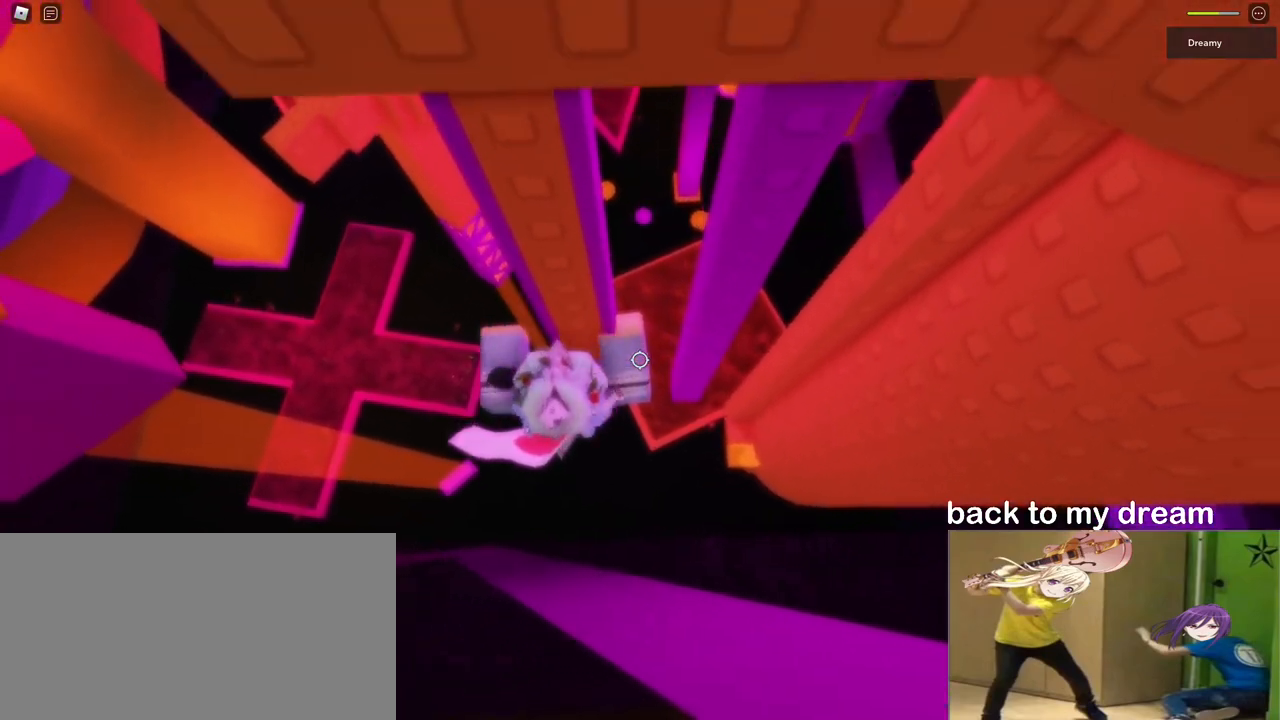
{"keys": ["w"], "mouse": ["right"]}
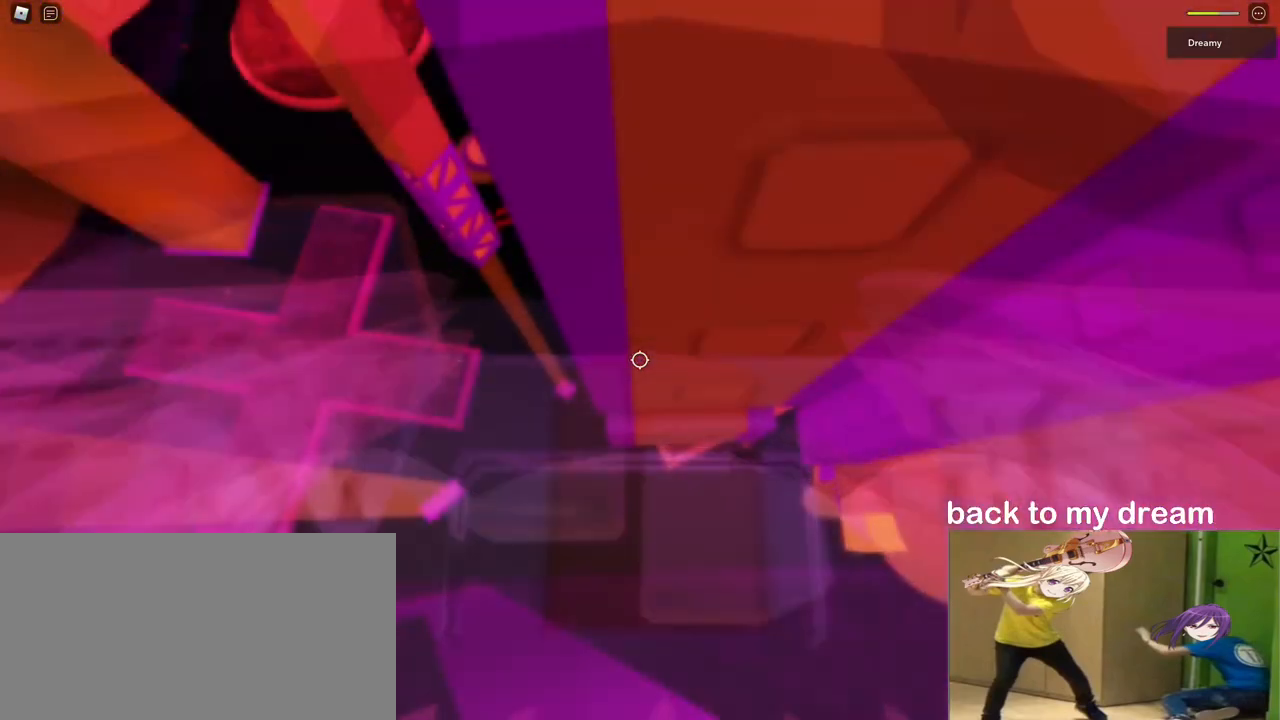
{"keys": [], "mouse": ["right"], "events": [[33, "w", "up"], [167, "a", "down"], [167, "w", "down"], [233, "a", "up"], [233, "w", "up"], [417, "a", "down"], [417, "w", "down"], [450, "a", "up"], [467, "w", "up"]]}
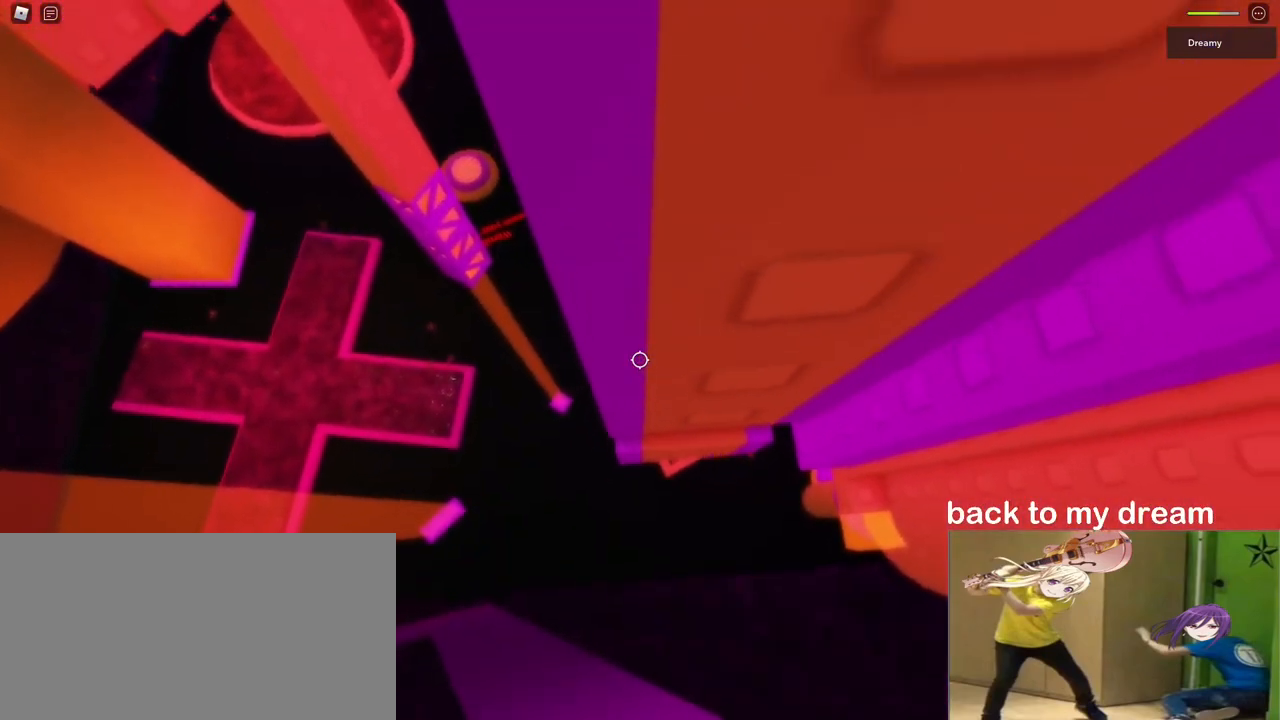
{"keys": [], "mouse": ["right"], "events": [[117, "a", "down"], [117, "w", "down"], [167, "a", "up"], [167, "w", "up"], [350, "a", "down"], [350, "w", "down"], [383, "a", "up"], [400, "w", "up"]]}
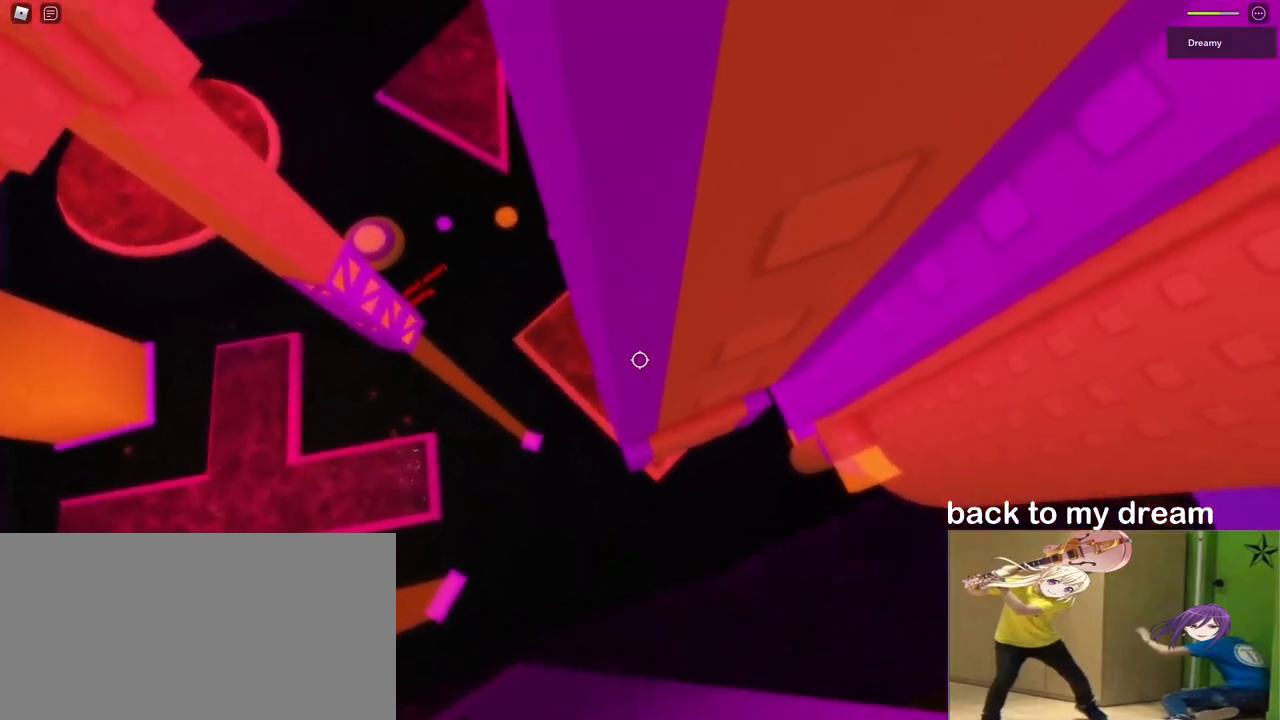
{"keys": [], "mouse": ["right"], "events": [[167, "w", "down"], [217, "w", "up"], [383, "w", "down"], [400, "a", "down"], [433, "a", "up"], [450, "w", "up"]]}
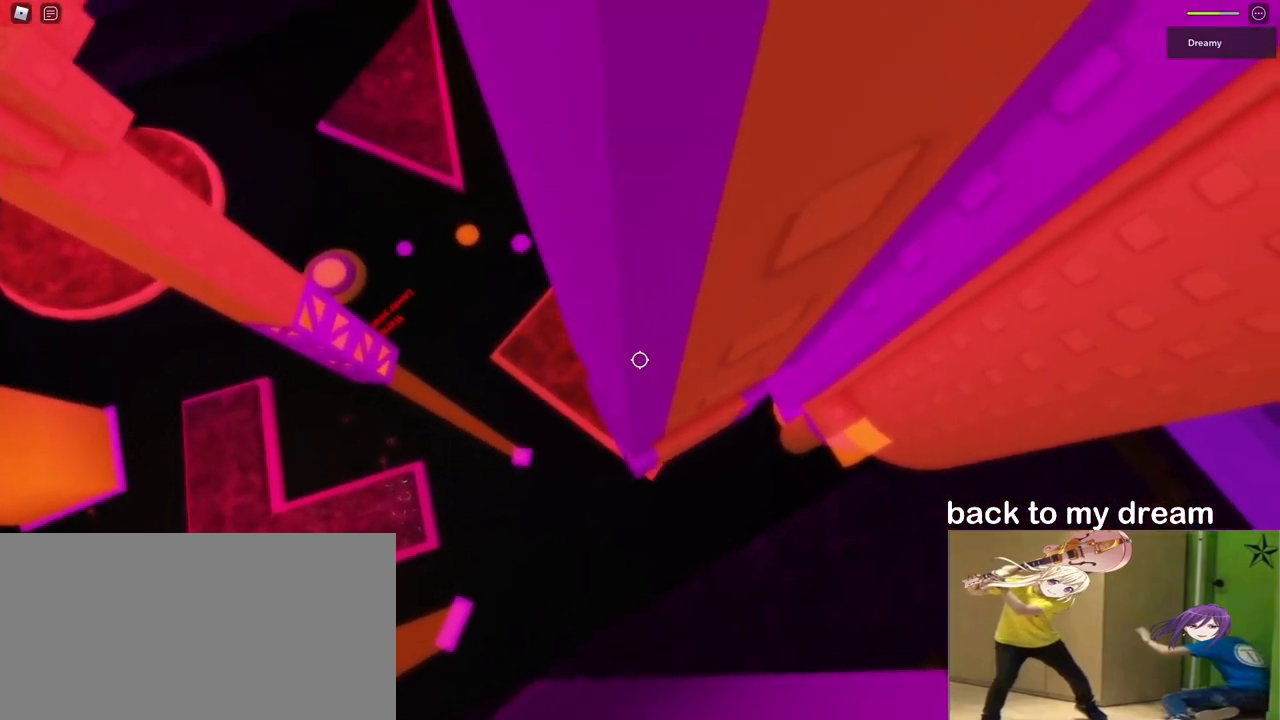
{"keys": [], "mouse": ["right"], "events": [[300, "w", "down"], [367, "w", "up"]]}
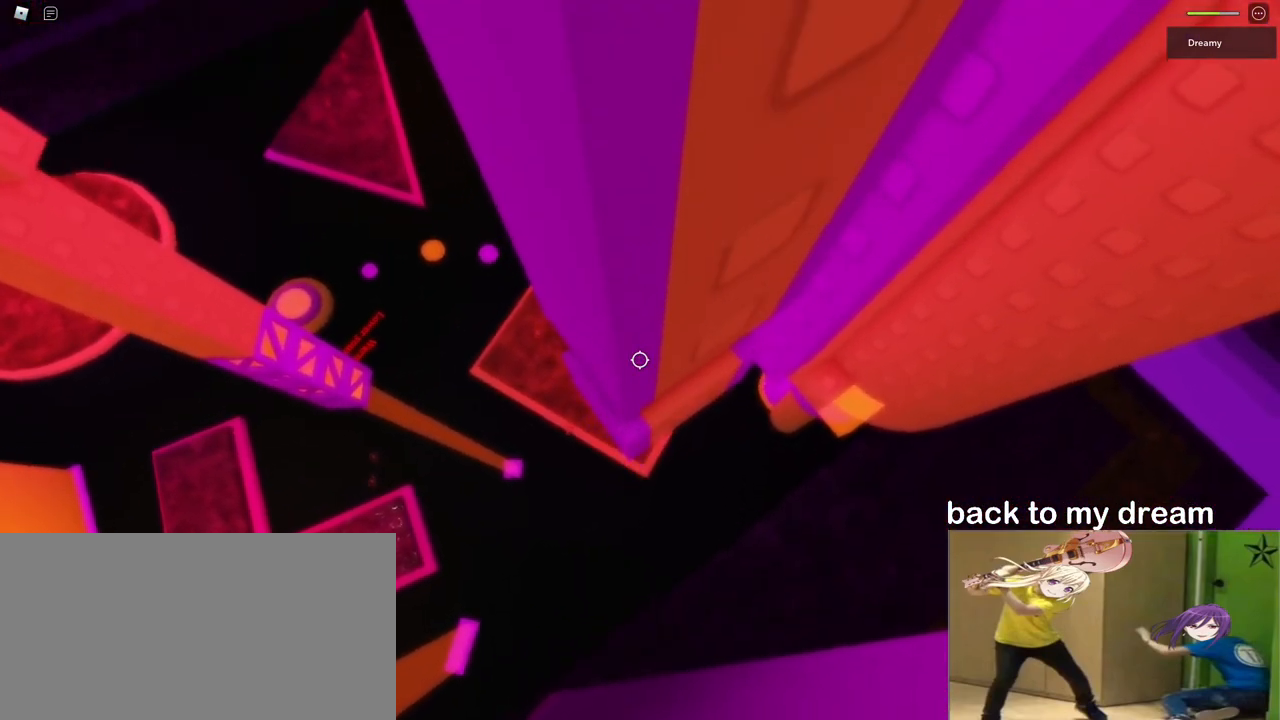
{"keys": ["w"], "mouse": ["right"], "events": [[117, "a", "down"], [117, "w", "down"], [233, "a", "up"], [350, "w", "up"], [500, "w", "down"]]}
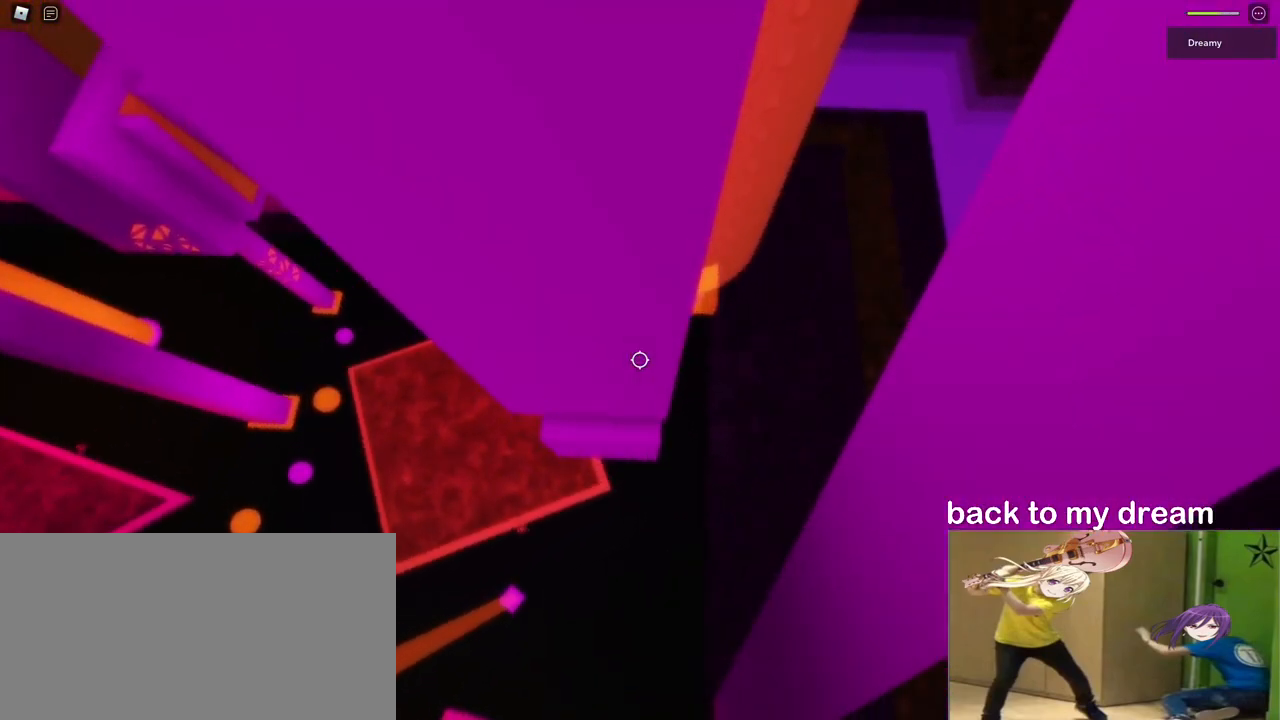
{"keys": [], "mouse": ["right"], "events": [[33, "a", "down"], [83, "a", "up"], [100, "w", "up"], [233, "w", "down"], [250, "a", "down"], [283, "a", "up"], [300, "w", "up"], [433, "a", "down"], [433, "w", "down"], [483, "a", "up"], [483, "w", "up"]]}
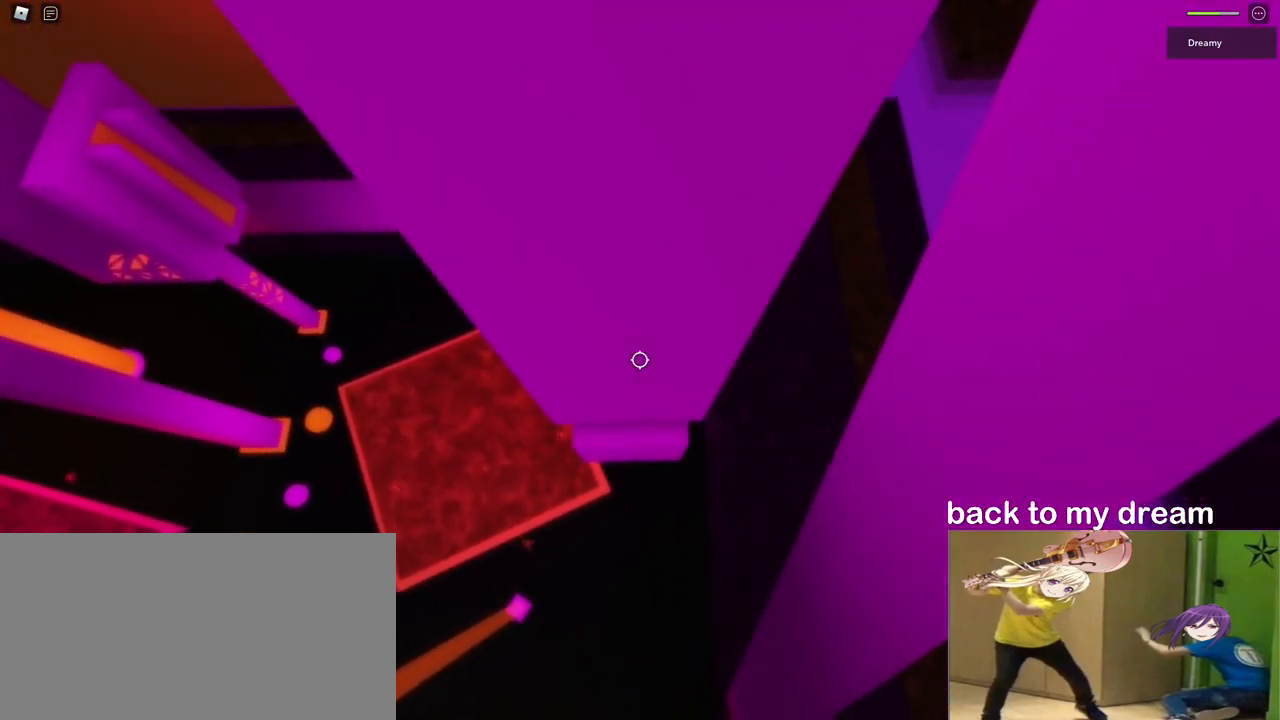
{"keys": [], "mouse": ["right"], "events": [[150, "a", "down"], [150, "w", "down"], [233, "a", "up"], [233, "w", "up"], [400, "a", "down"], [400, "w", "down"], [450, "a", "up"], [450, "w", "up"]]}
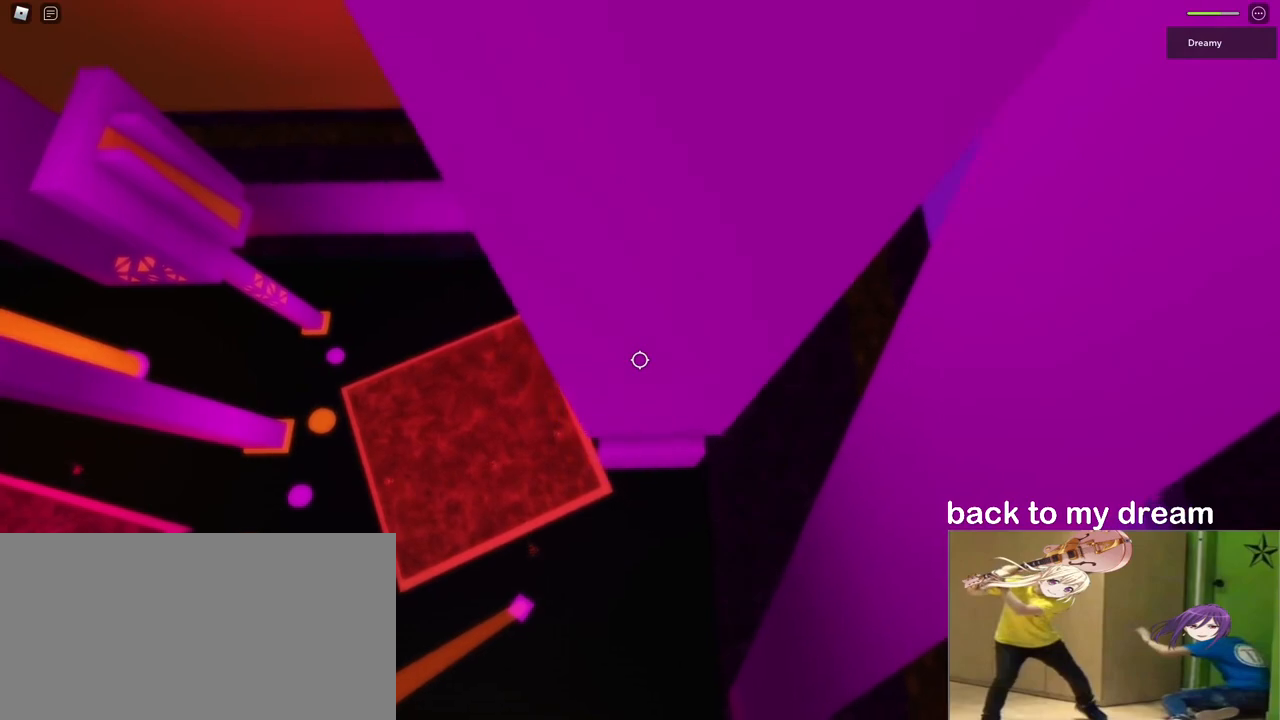
{"keys": [], "mouse": ["right"], "events": [[100, "a", "down"], [100, "w", "down"], [167, "a", "up"], [183, "w", "up"], [333, "a", "down"], [333, "w", "down"], [383, "a", "up"], [400, "w", "up"]]}
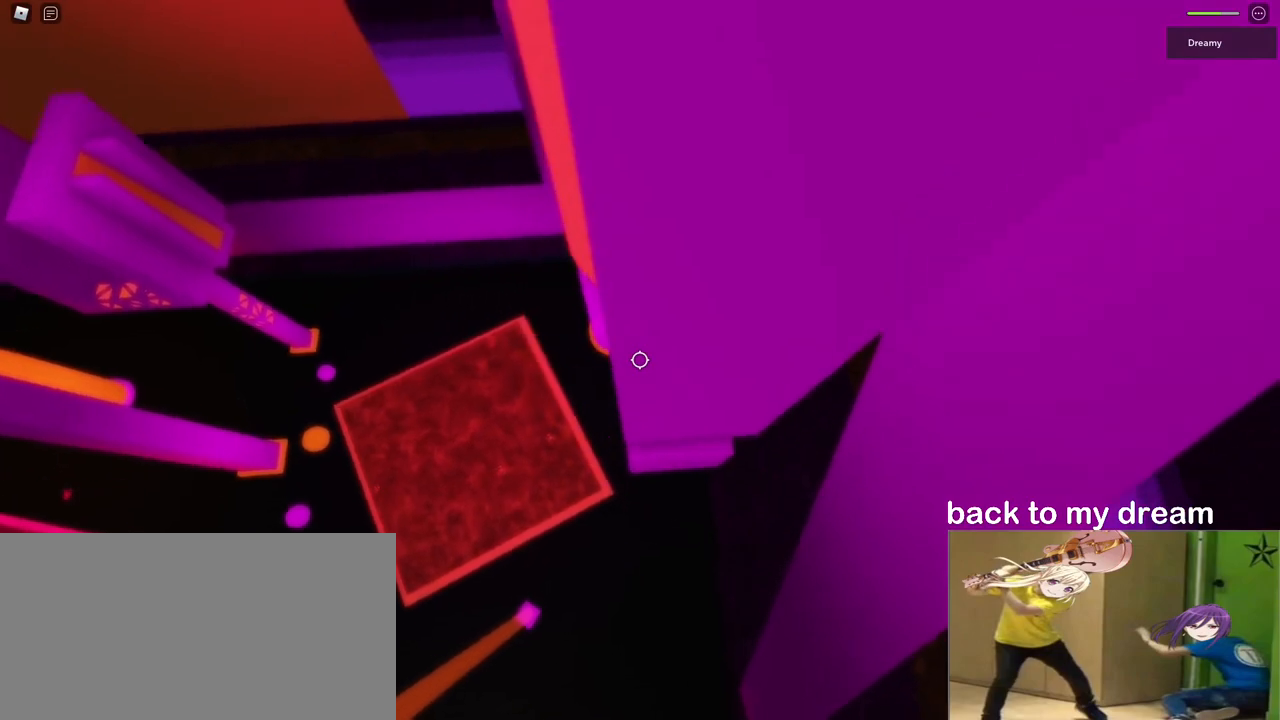
{"keys": [], "mouse": ["right"], "events": [[67, "a", "down"], [67, "w", "down"], [117, "a", "up"], [133, "w", "up"], [333, "a", "down"], [333, "w", "down"], [400, "a", "up"], [417, "w", "up"]]}
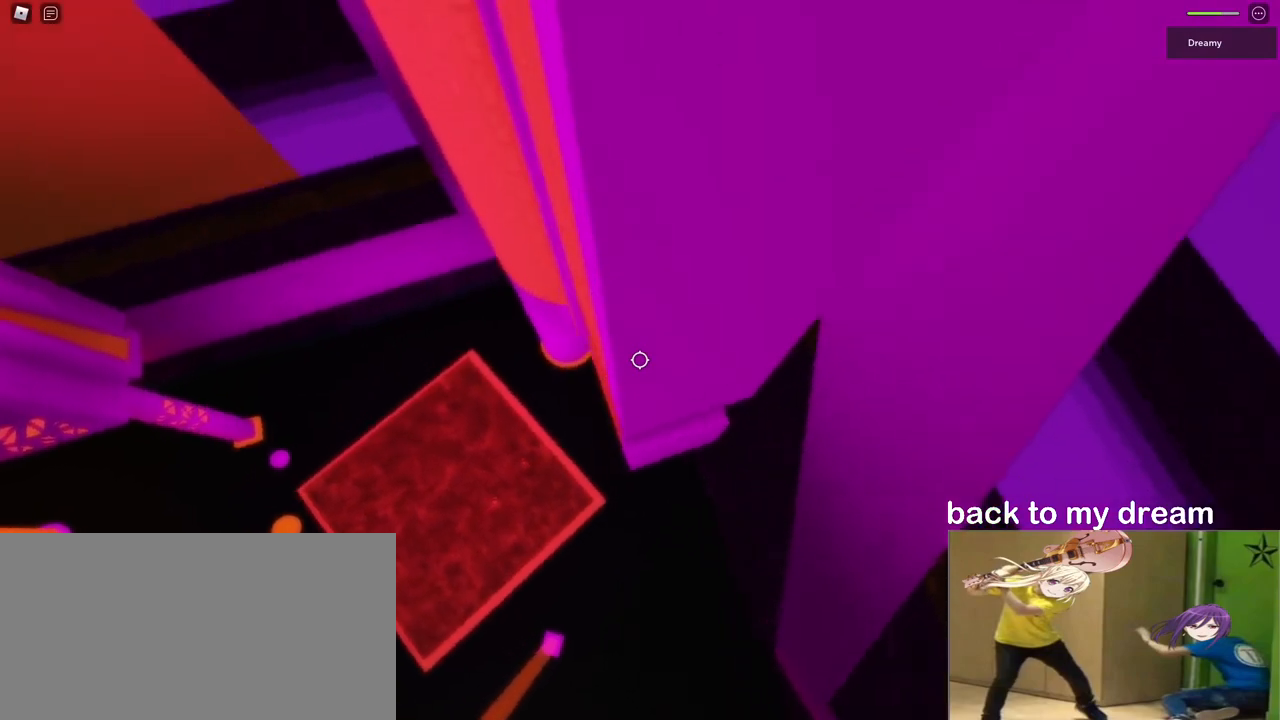
{"keys": ["a", "w"], "mouse": ["right"], "events": [[233, "a", "down"], [233, "w", "down"], [283, "a", "up"], [300, "w", "up"], [483, "a", "down"], [483, "w", "down"]]}
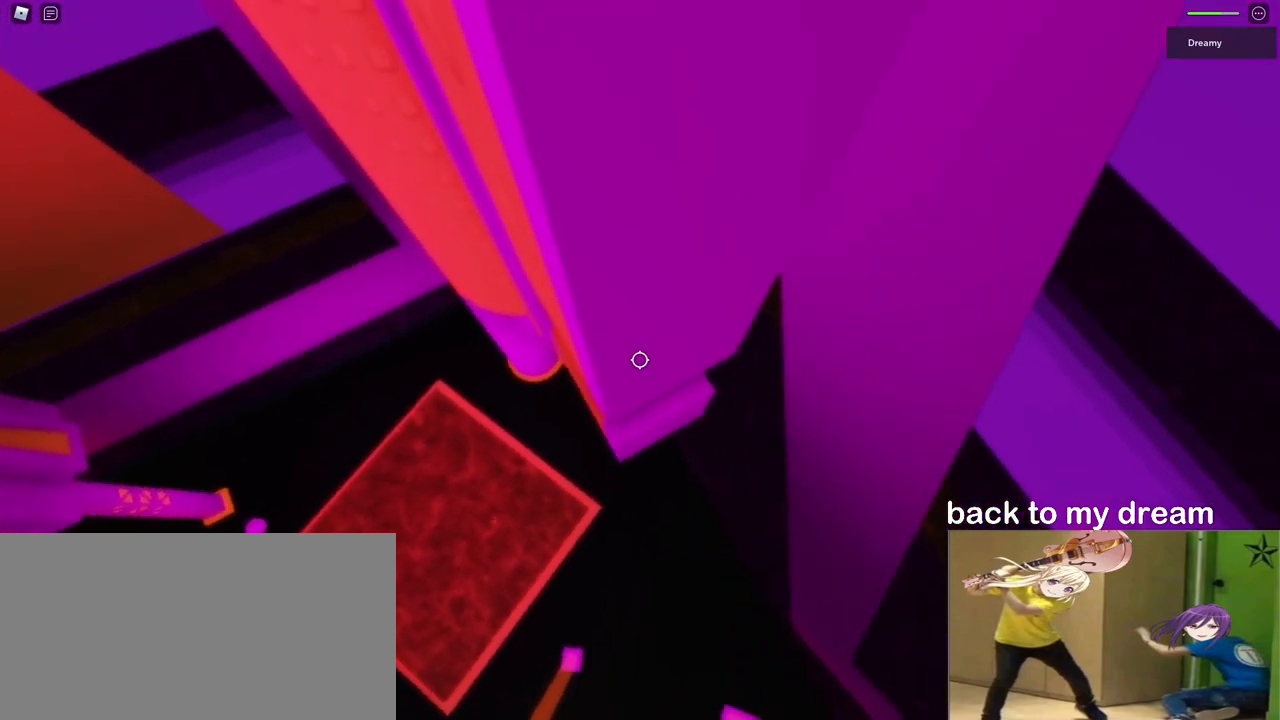
{"keys": ["a", "w"], "mouse": ["right"], "events": [[33, "a", "up"], [33, "w", "up"], [250, "a", "down"], [250, "w", "down"], [300, "a", "up"], [300, "w", "up"], [483, "a", "down"], [483, "w", "down"]]}
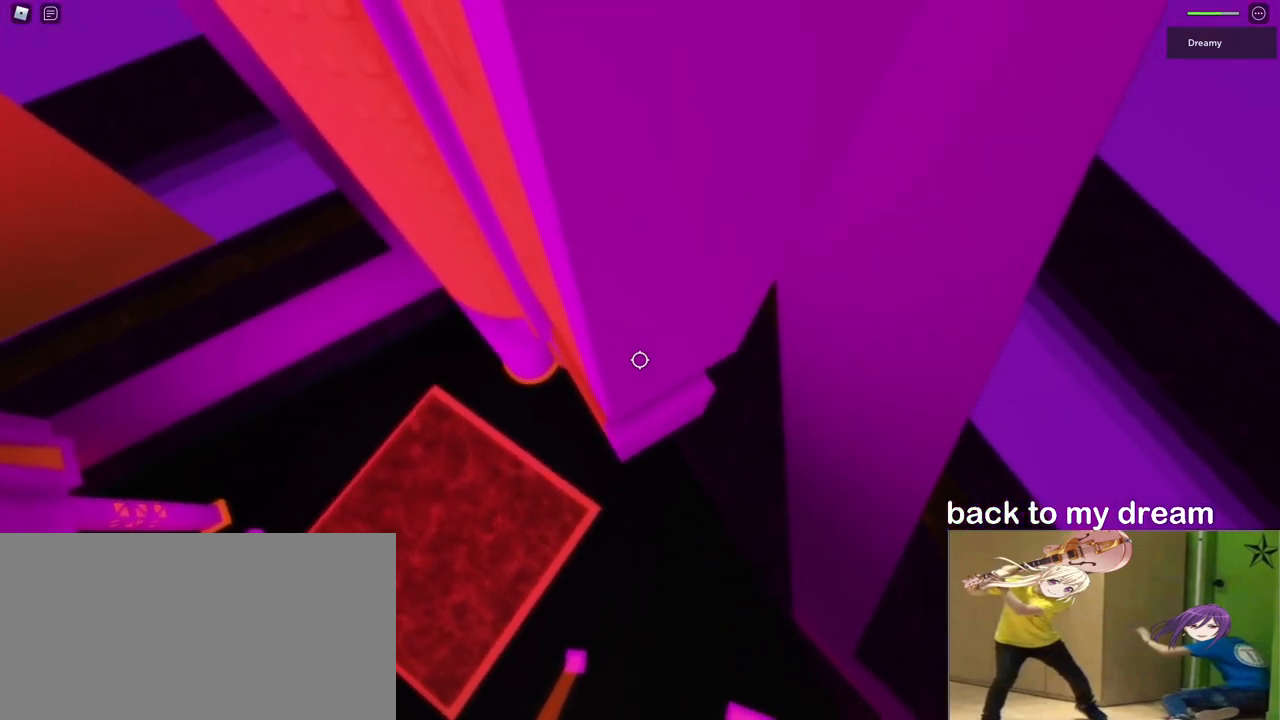
{"keys": [], "mouse": ["right"], "events": [[17, "a", "up"], [33, "w", "up"], [183, "a", "down"], [183, "w", "down"], [233, "a", "up"], [233, "w", "up"], [433, "w", "down"], [450, "a", "down"], [467, "a", "up"], [467, "w", "up"]]}
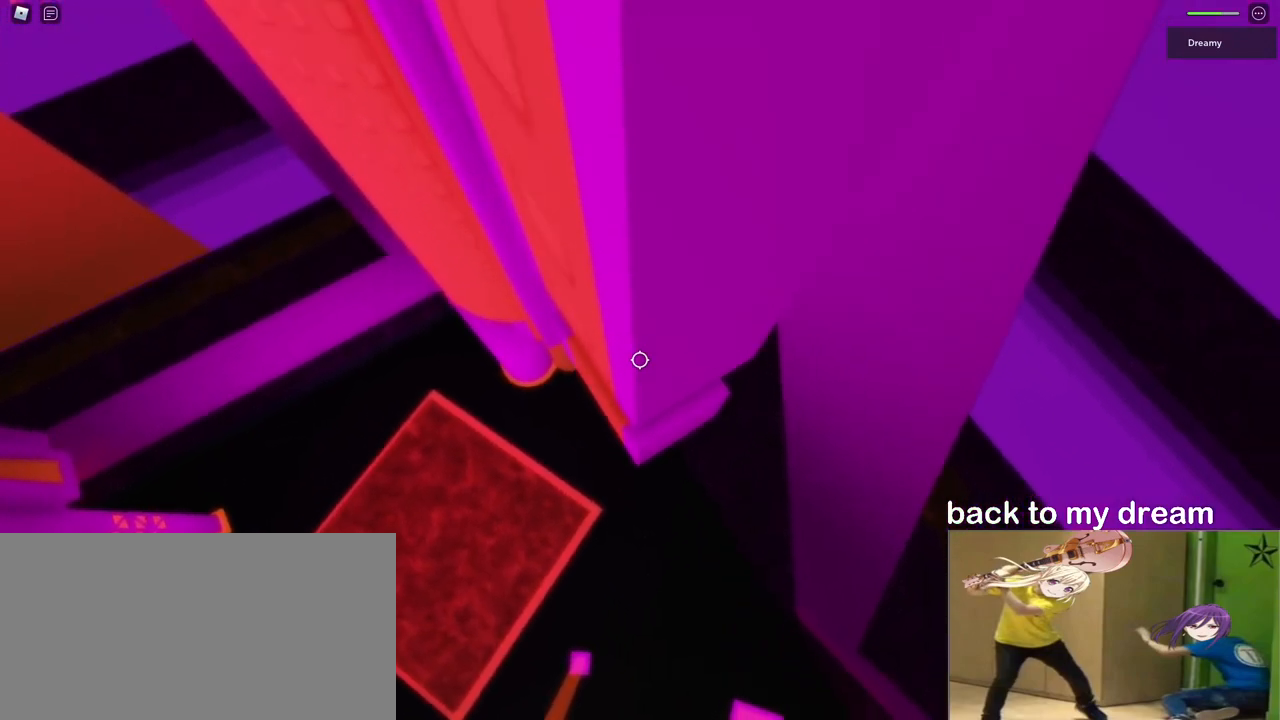
{"keys": [], "mouse": ["right"], "events": [[250, "w", "down"], [317, "w", "up"], [433, "w", "down"], [500, "w", "up"]]}
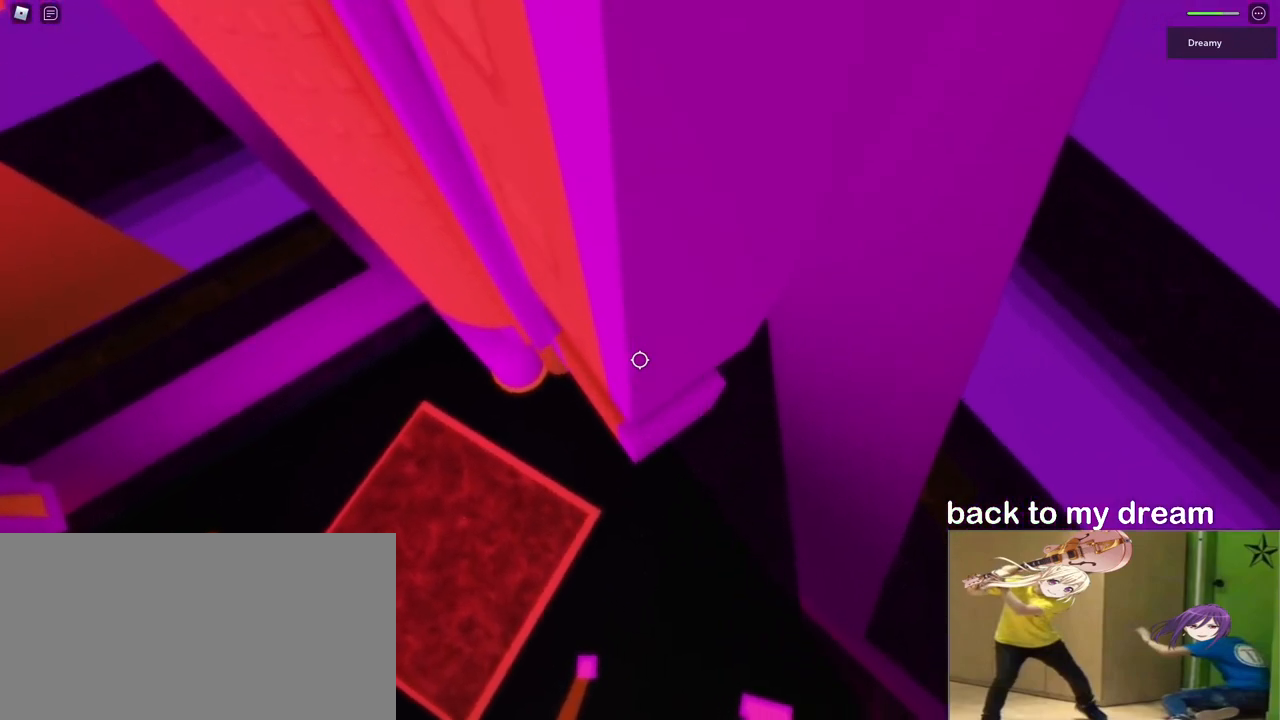
{"keys": [], "mouse": ["right"], "events": [[133, "w", "down"], [183, "w", "up"], [300, "w", "down"], [383, "w", "up"]]}
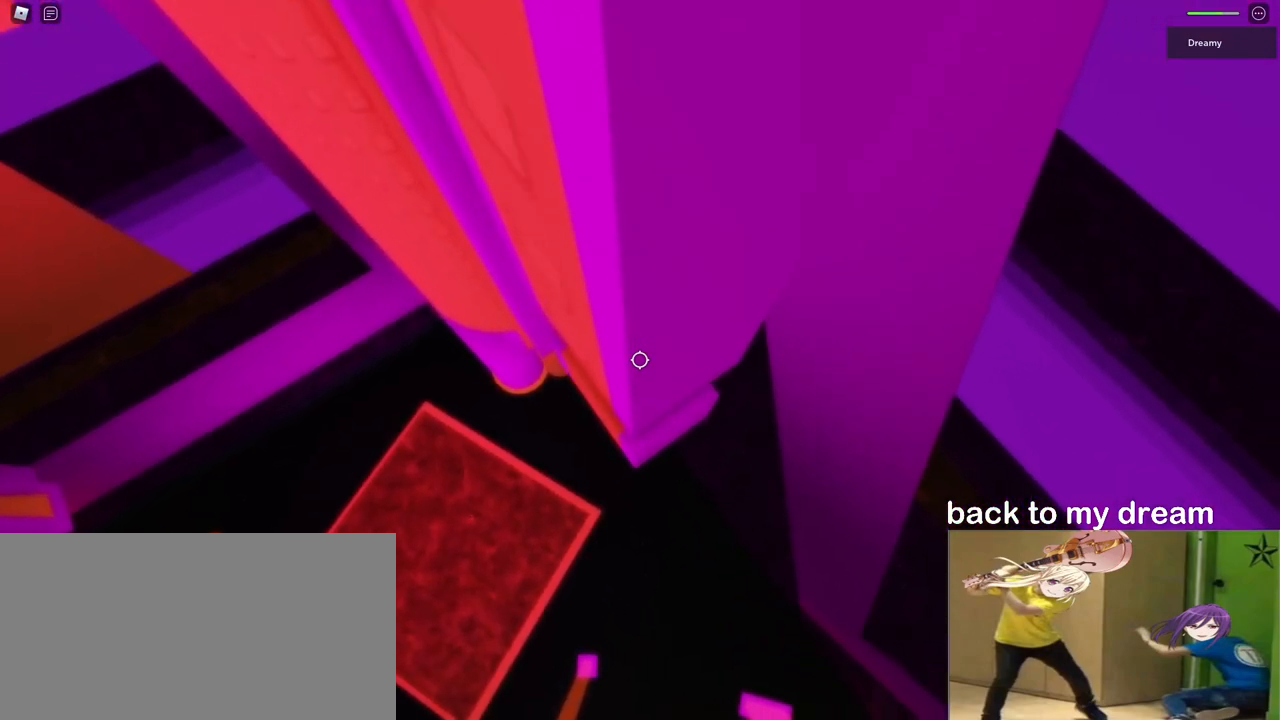
{"keys": [], "mouse": ["right"], "events": [[33, "mouse_right", "up"], [33, "shift", "down"], [83, "shift", "up"], [117, "mouse_wheel", "down"], [217, "mouse_wheel", "up"], [233, "mouse_right", "down"]]}
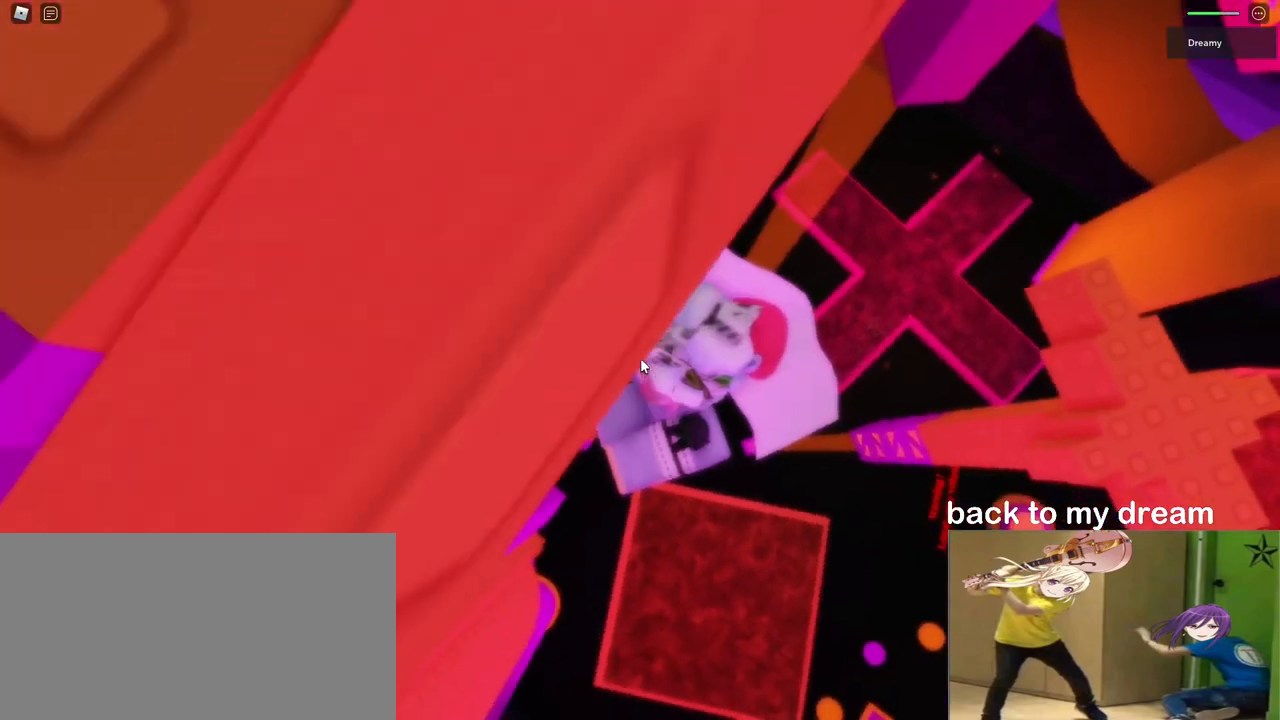
{"keys": [], "mouse": ["right"], "events": []}
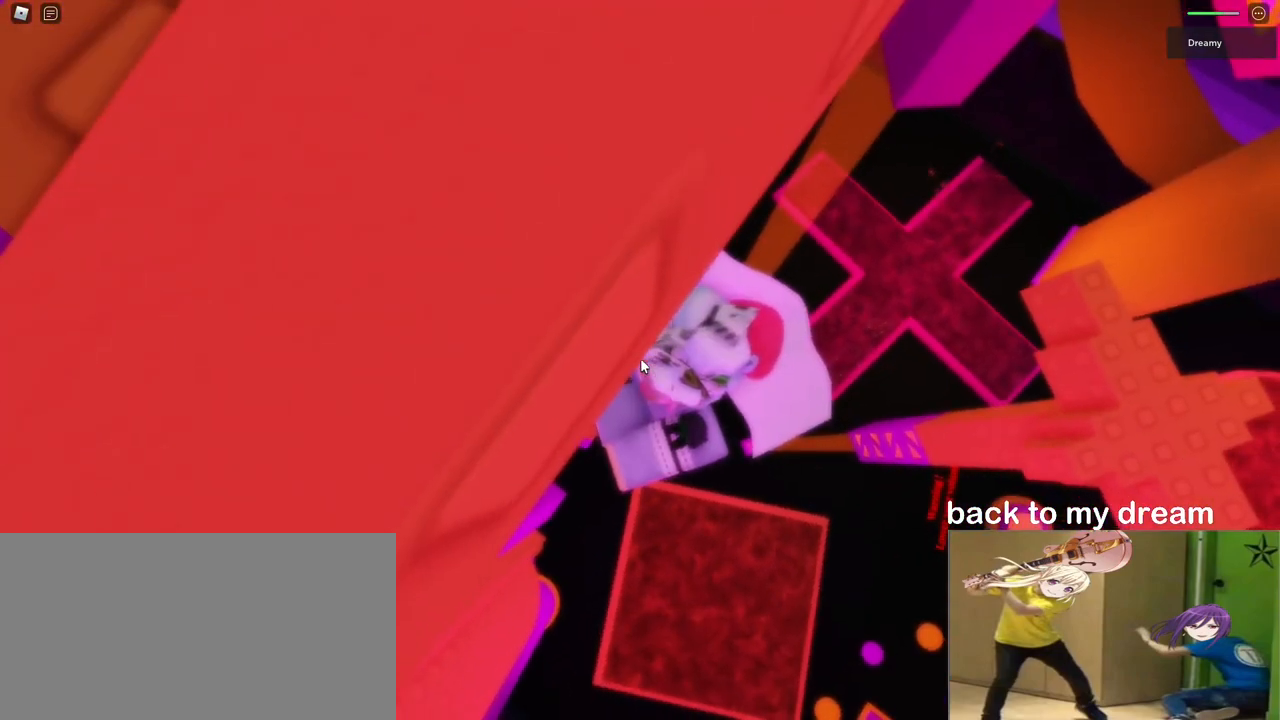
{"keys": ["d", "space"], "mouse": ["right"], "events": [[200, "d", "down"], [200, "shift", "down"], [267, "space", "down"], [300, "shift", "up"]]}
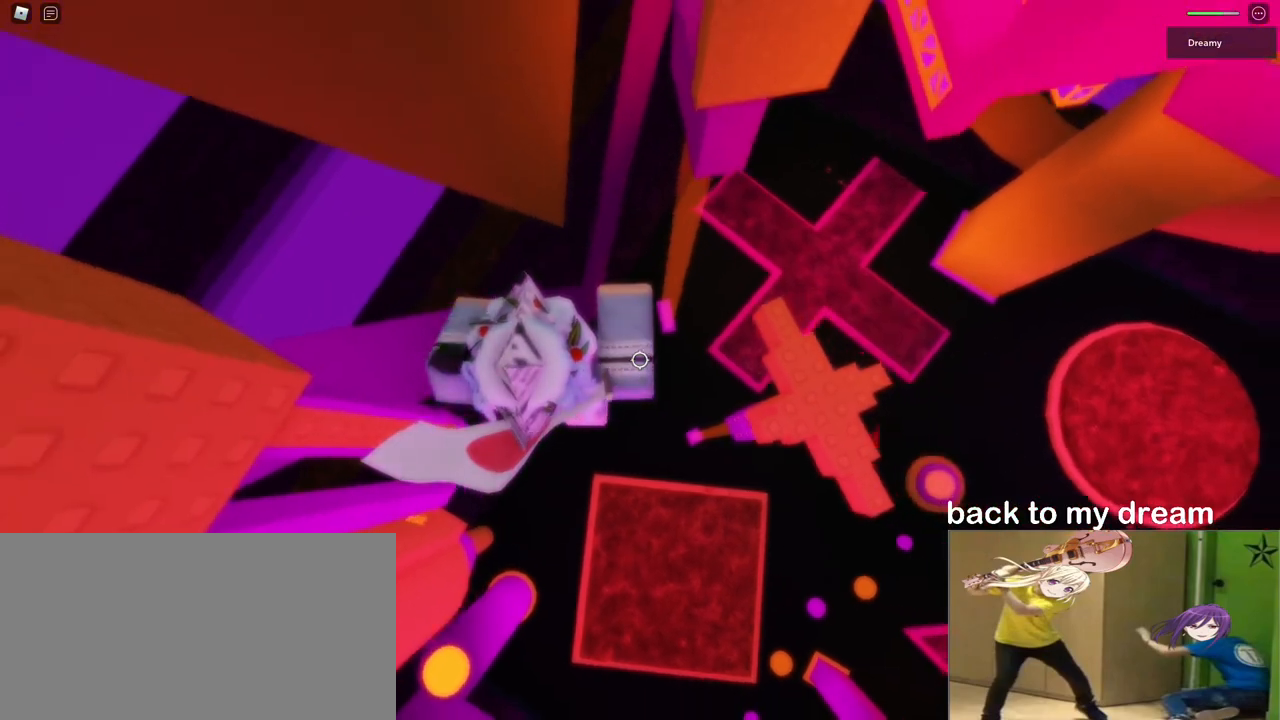
{"keys": ["d", "space"], "mouse": ["right"], "events": []}
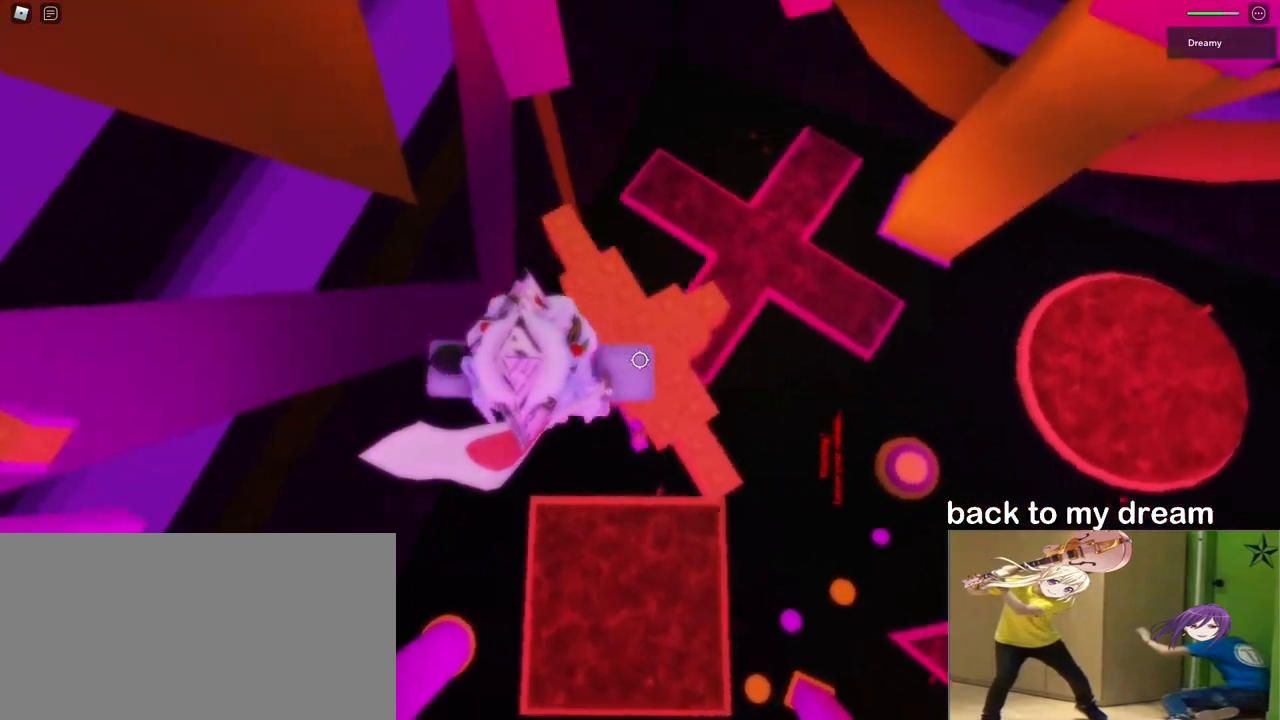
{"keys": ["shift"], "mouse": ["right"], "events": [[117, "d", "up"], [167, "space", "up"], [267, "a", "down"], [267, "w", "down"], [367, "a", "up"], [367, "w", "up"], [467, "shift", "down"]]}